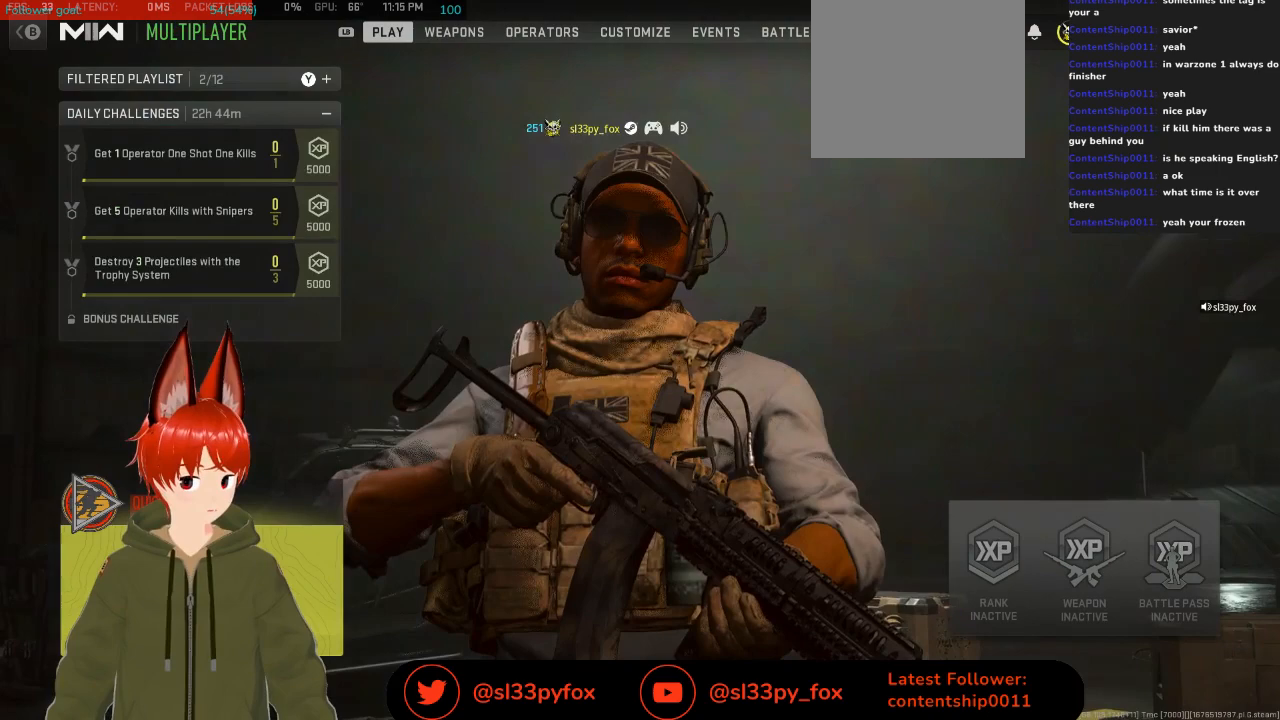
Gameplay with a controller (Xbox layout); each line is a JSON object with the inputs held at the frame after it. "events" lists button and stick changes between this image and that frame as [ms after this image, input, new state], when the widget could be followed in between.
{"buttons": [], "left_stick": "center", "right_stick": "center", "events": []}
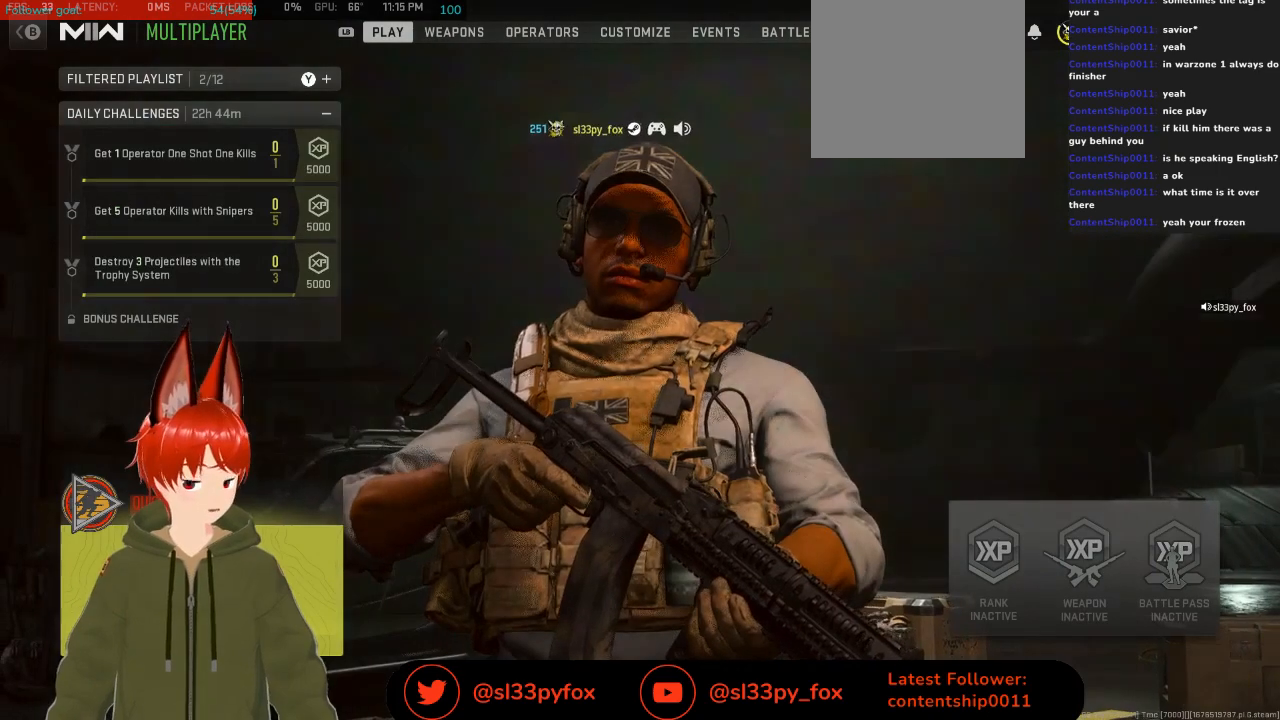
{"buttons": ["R3"], "left_stick": "center", "right_stick": "center", "events": [[467, "R3", "down"]]}
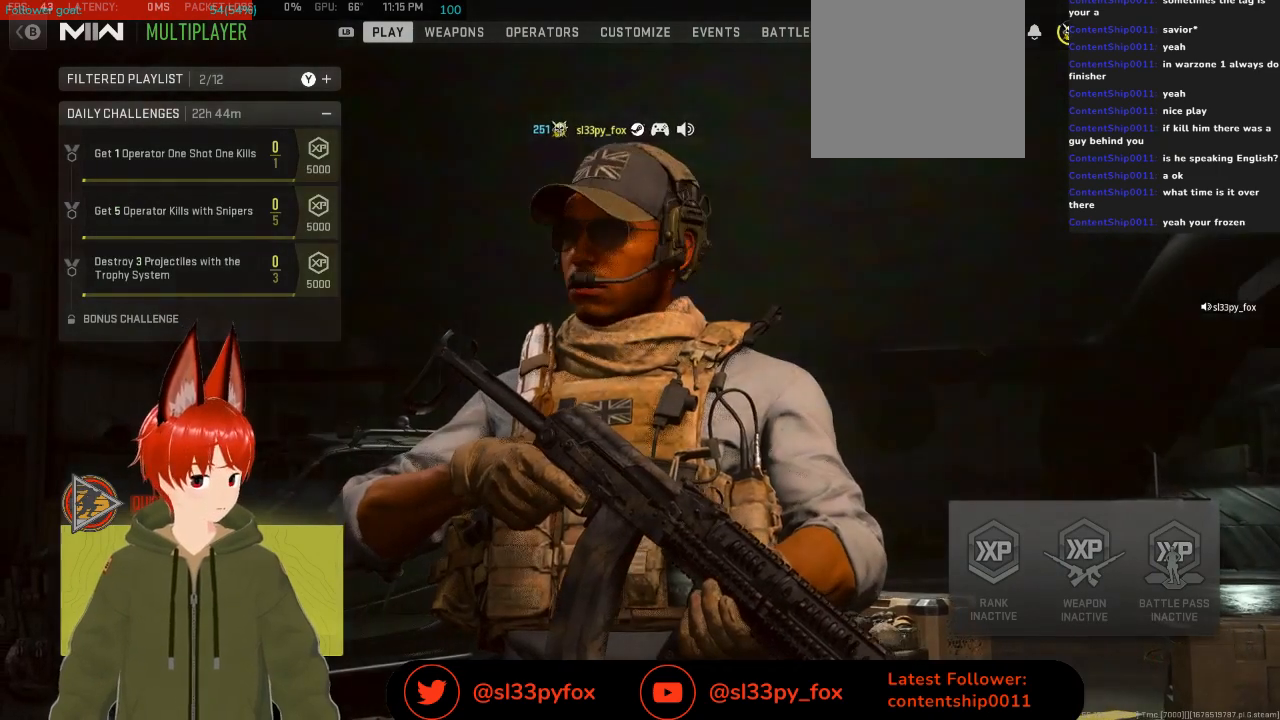
{"buttons": [], "left_stick": "center", "right_stick": "center", "events": [[67, "R3", "up"]]}
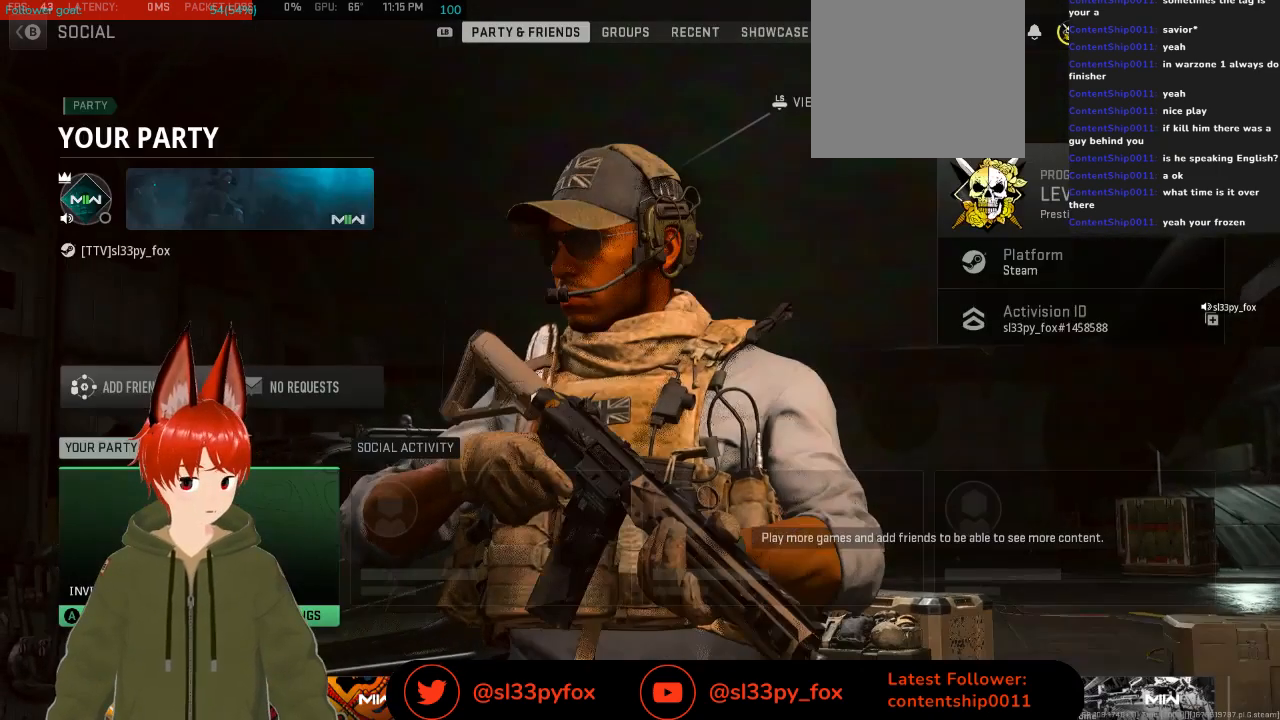
{"buttons": [], "left_stick": "center", "right_stick": "center", "events": []}
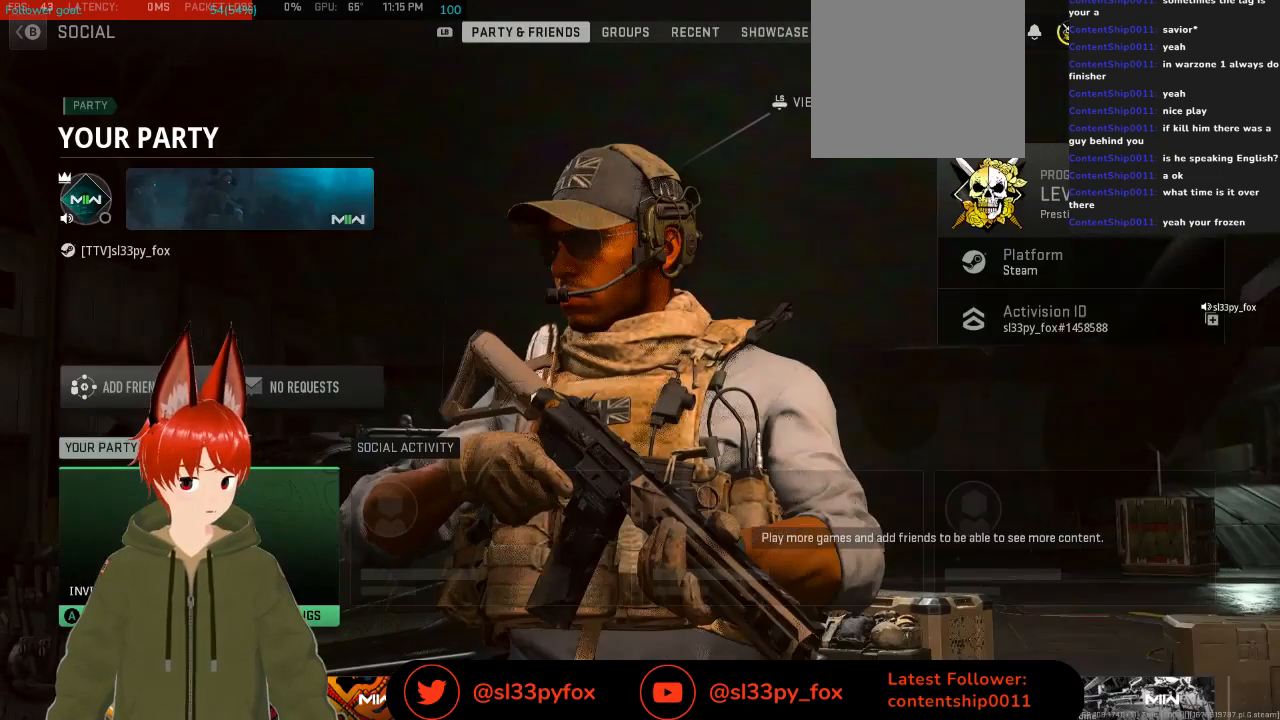
{"buttons": [], "left_stick": "center", "right_stick": "center", "events": []}
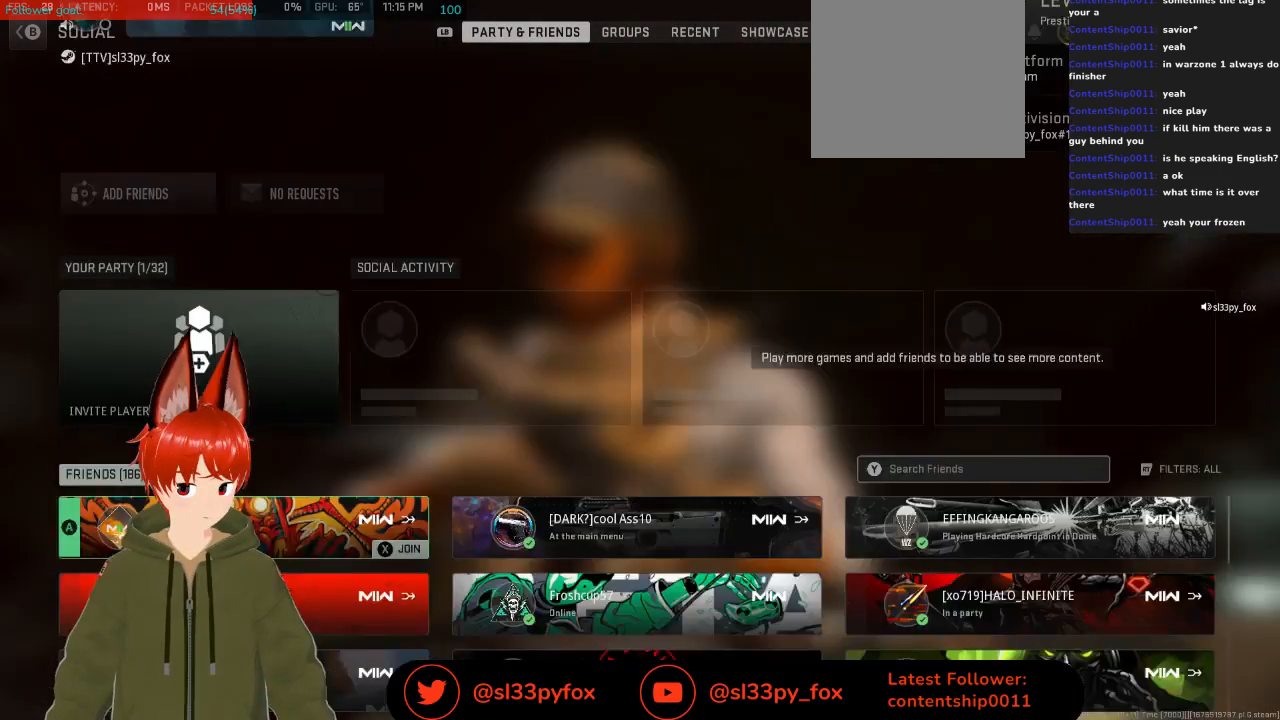
{"buttons": [], "left_stick": "center", "right_stick": "center", "events": []}
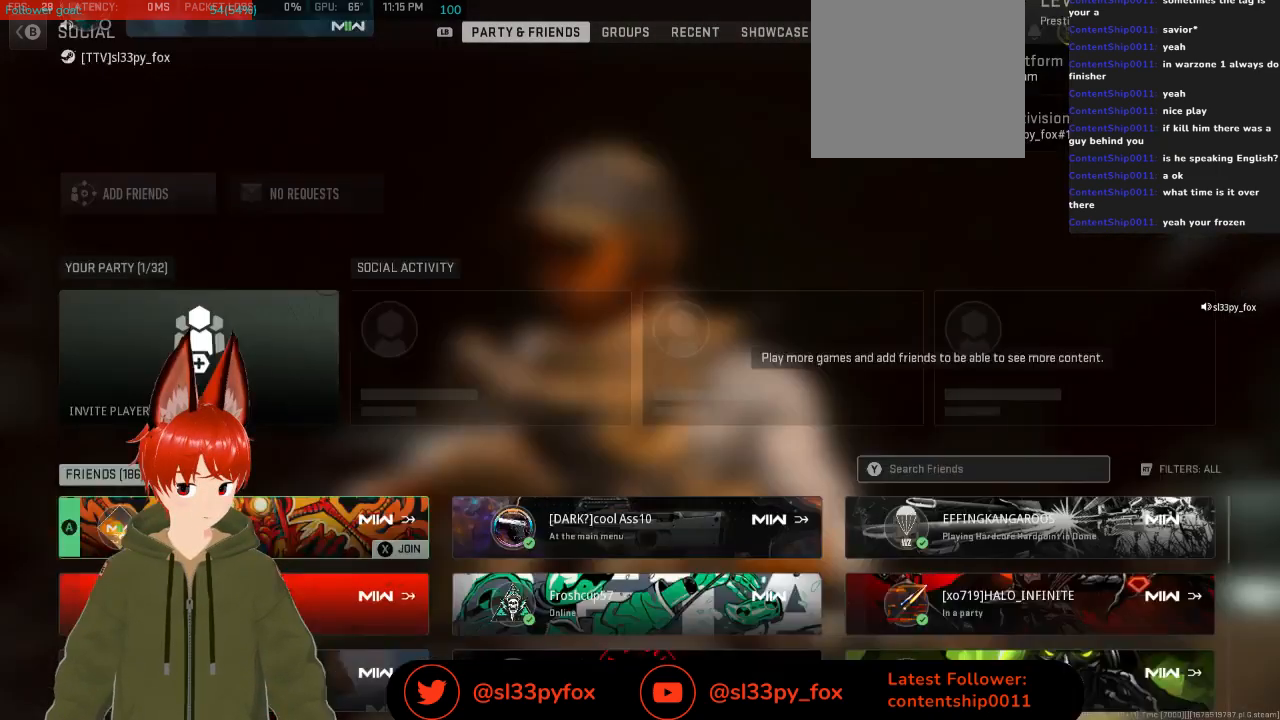
{"buttons": [], "left_stick": "center", "right_stick": "center", "events": []}
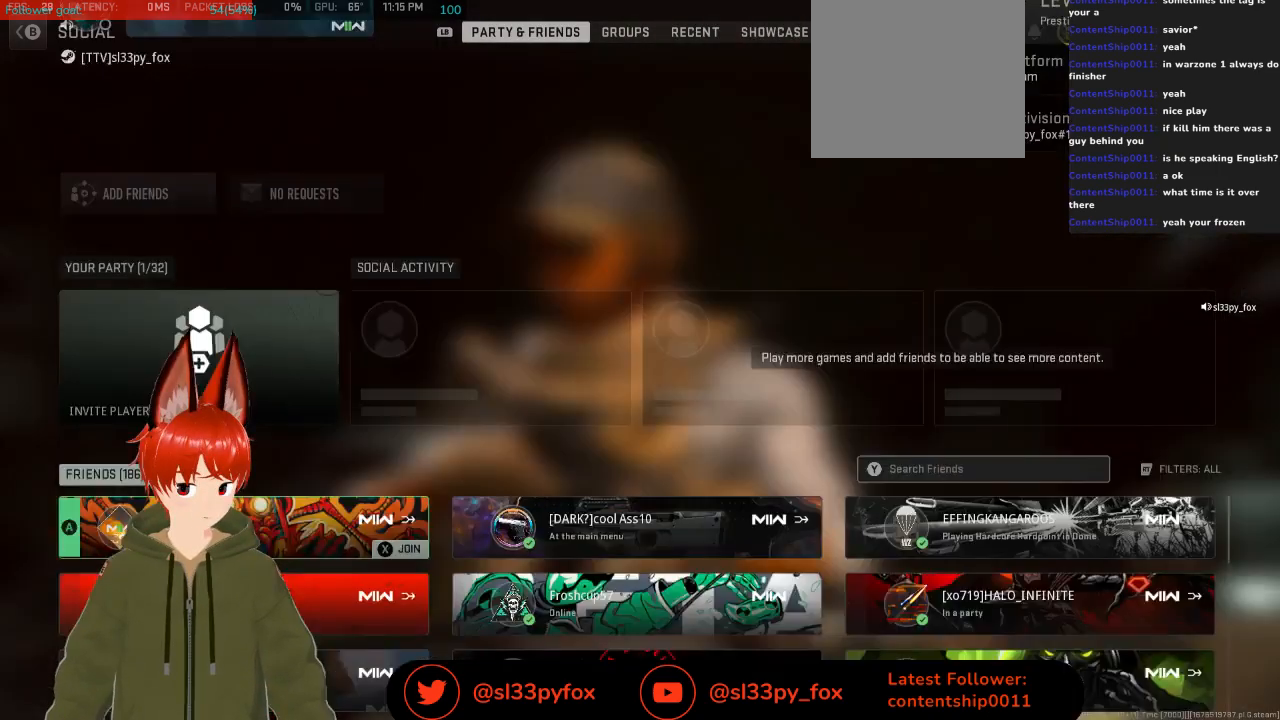
{"buttons": [], "left_stick": "center", "right_stick": "center", "events": []}
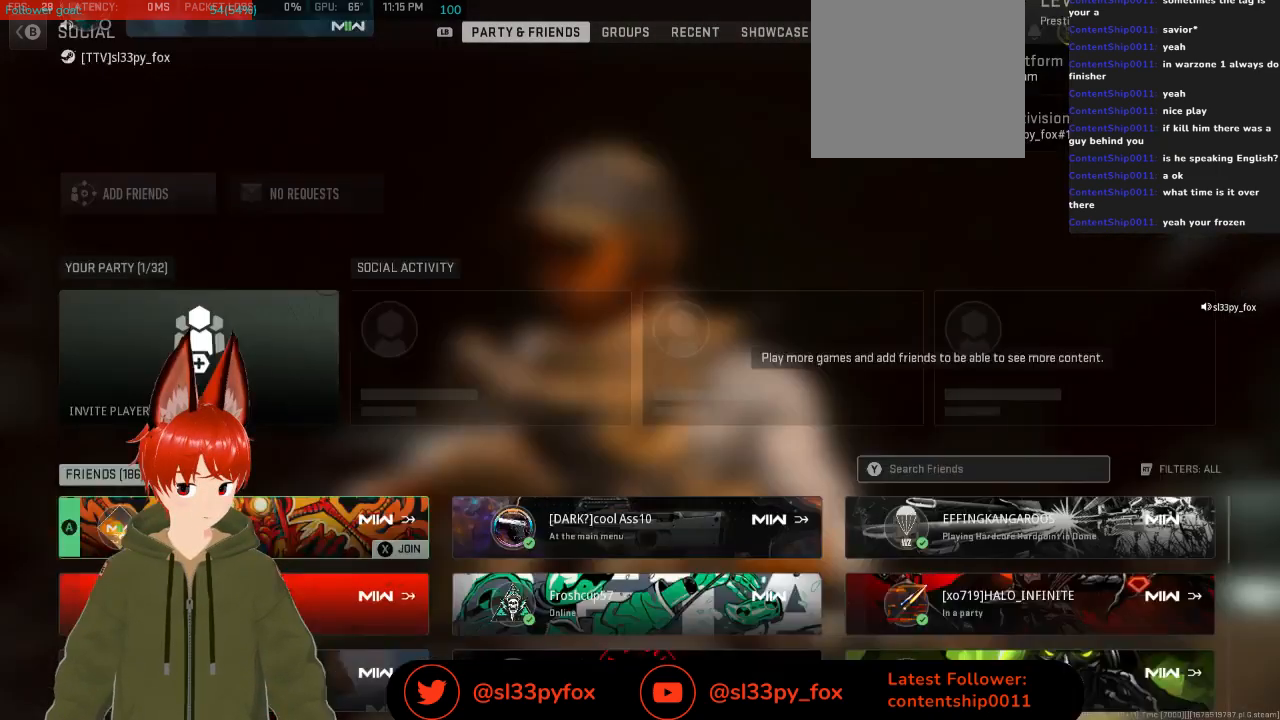
{"buttons": ["DPAD_LEFT"], "left_stick": "center", "right_stick": "center", "events": [[167, "DPAD_DOWN", "down"], [300, "DPAD_DOWN", "up"], [500, "DPAD_LEFT", "down"]]}
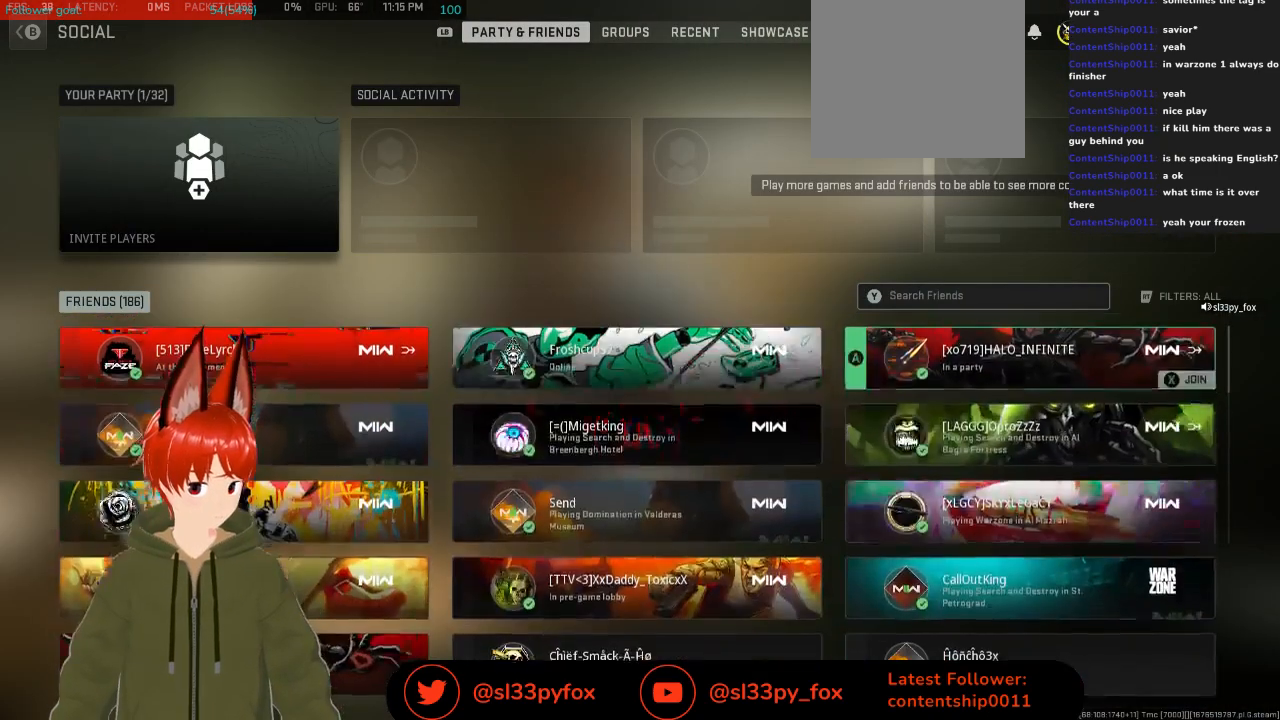
{"buttons": ["DPAD_RIGHT"], "left_stick": "center", "right_stick": "center", "events": [[67, "DPAD_LEFT", "up"], [433, "DPAD_RIGHT", "down"]]}
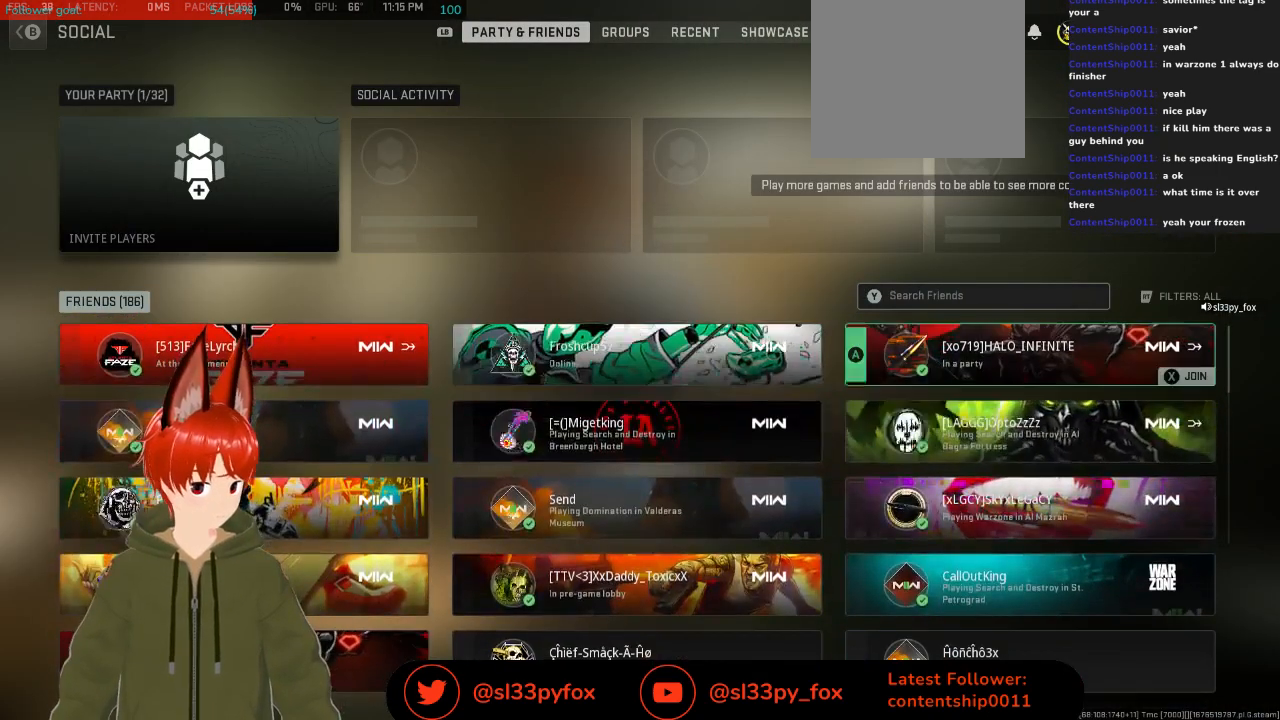
{"buttons": [], "left_stick": "center", "right_stick": "center", "events": [[67, "DPAD_RIGHT", "up"]]}
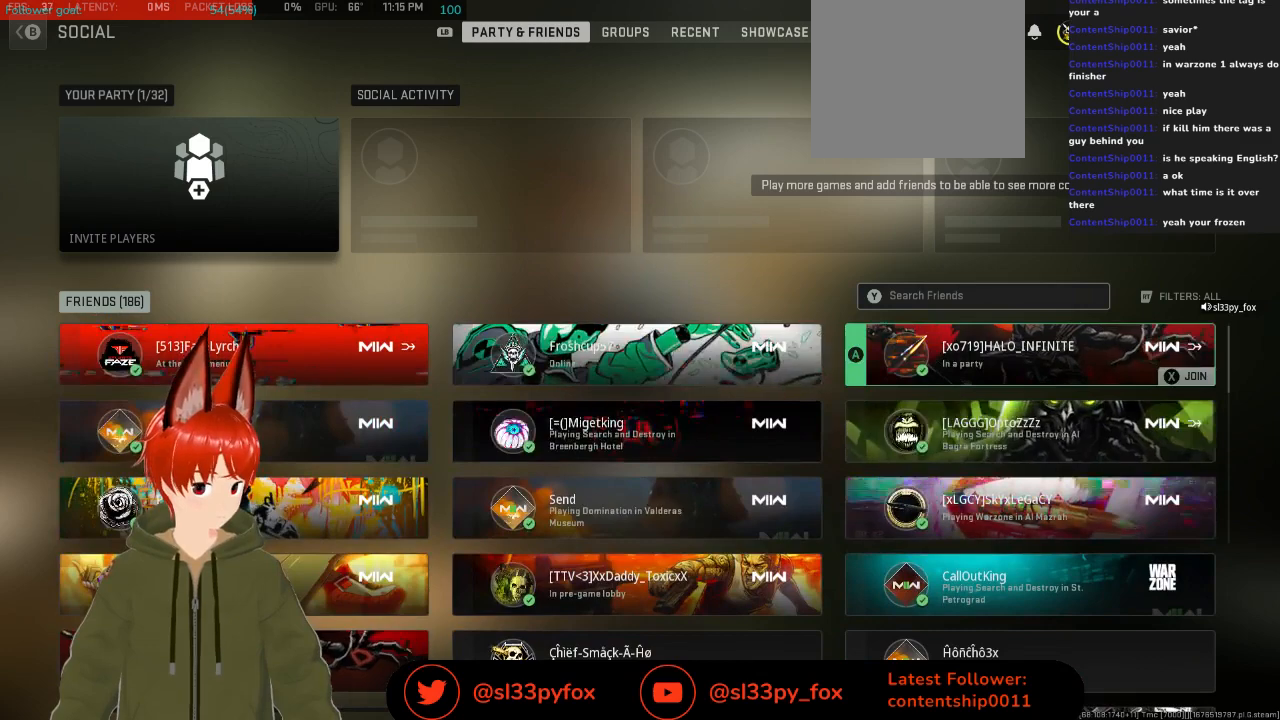
{"buttons": [], "left_stick": "center", "right_stick": "center", "events": []}
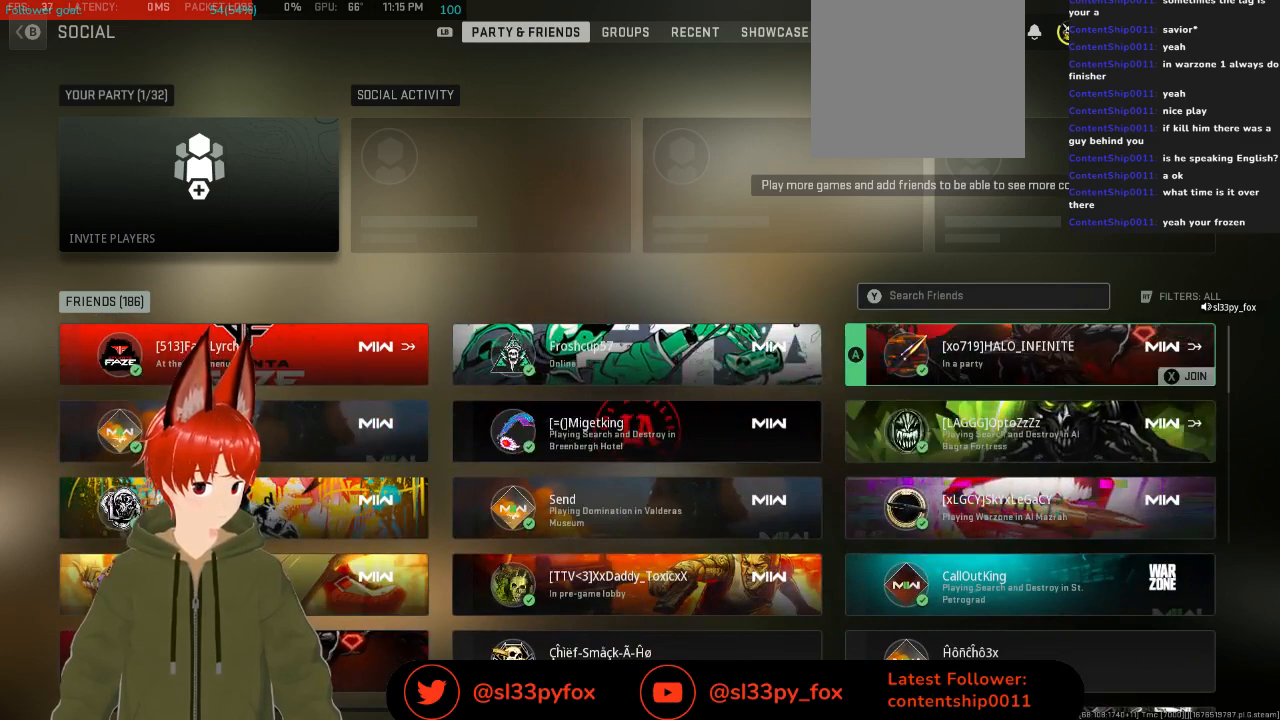
{"buttons": [], "left_stick": "center", "right_stick": "center", "events": [[133, "DPAD_LEFT", "down"], [267, "DPAD_LEFT", "up"]]}
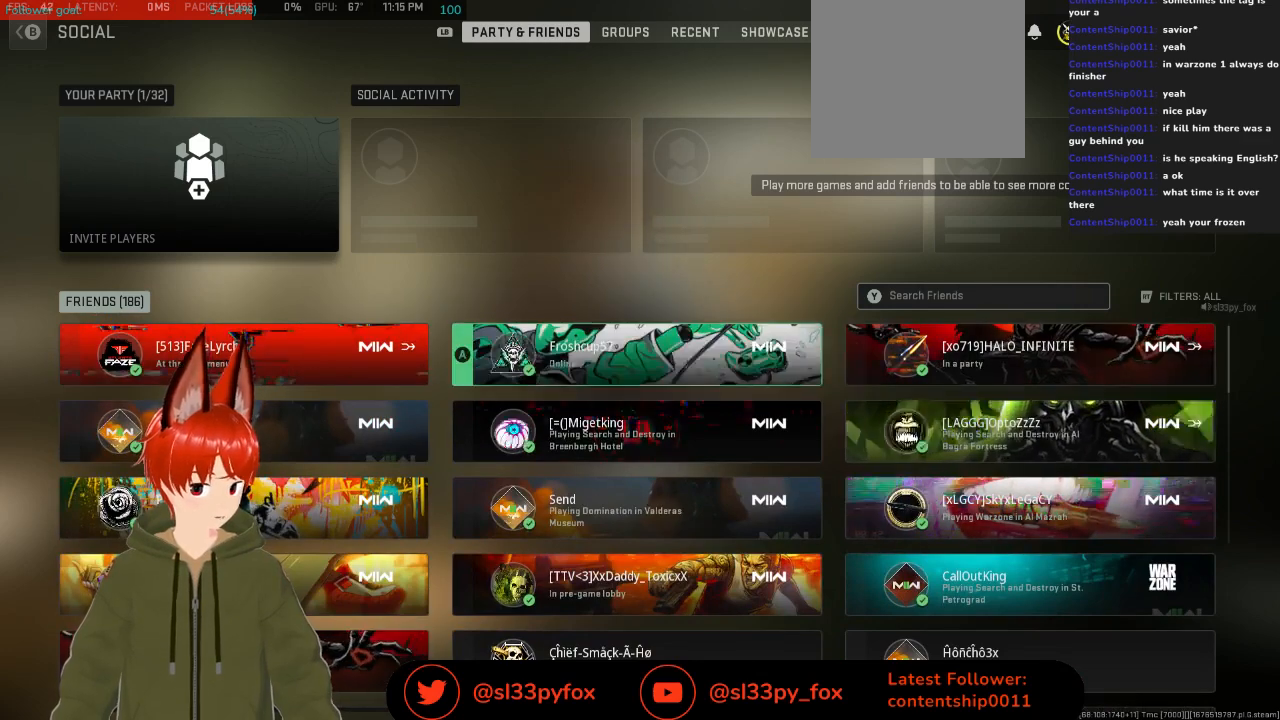
{"buttons": [], "left_stick": "center", "right_stick": "center", "events": []}
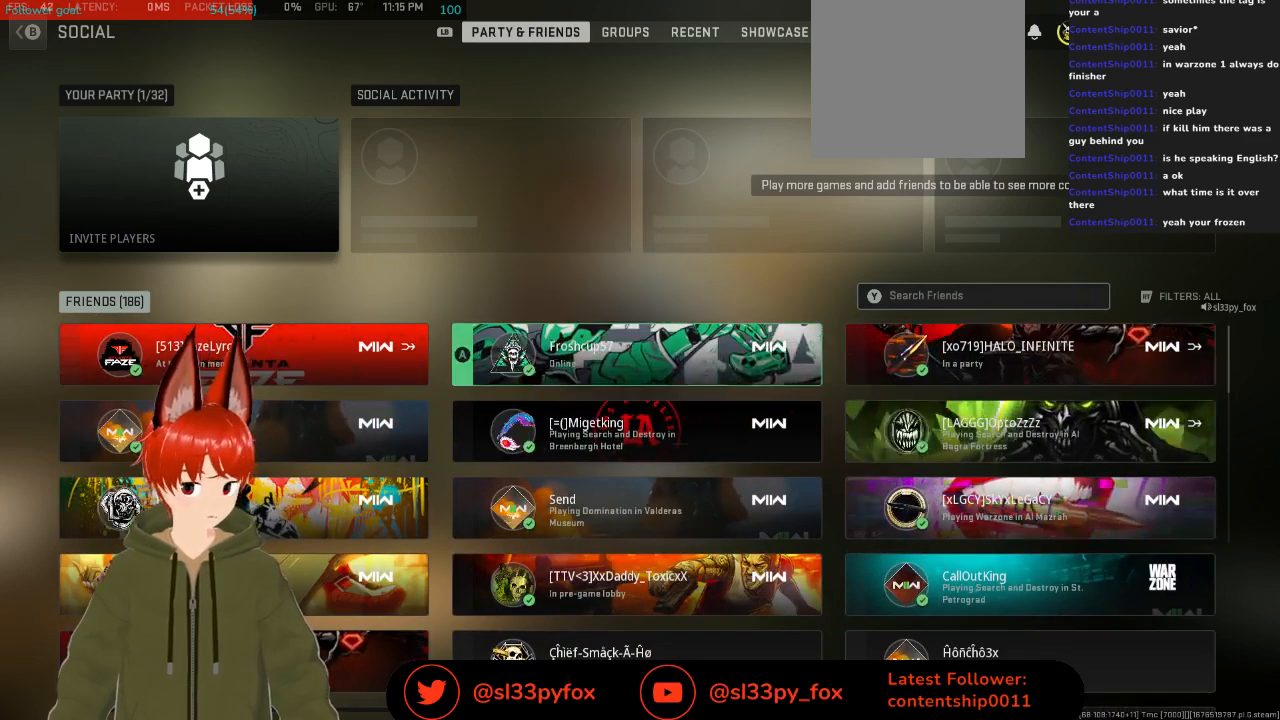
{"buttons": ["DPAD_DOWN"], "left_stick": "center", "right_stick": "center", "events": [[33, "DPAD_LEFT", "down"], [133, "DPAD_LEFT", "up"], [500, "DPAD_DOWN", "down"]]}
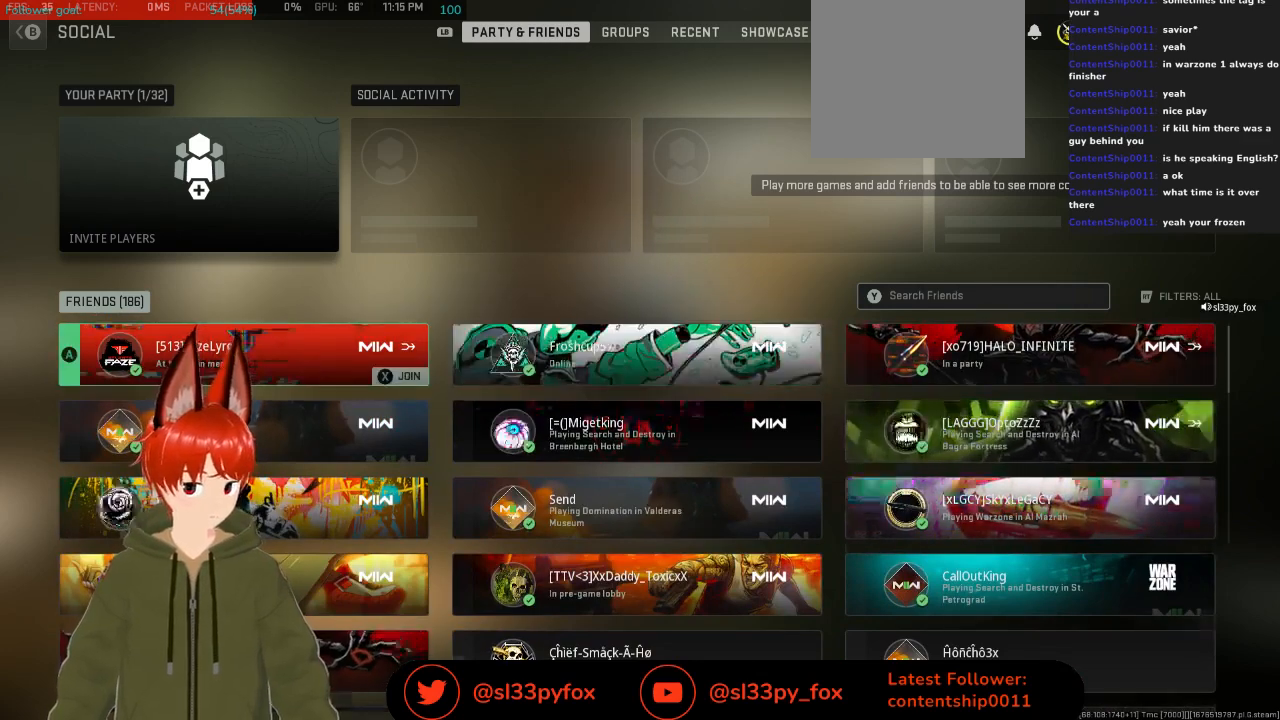
{"buttons": [], "left_stick": "center", "right_stick": "center", "events": [[67, "DPAD_DOWN", "up"]]}
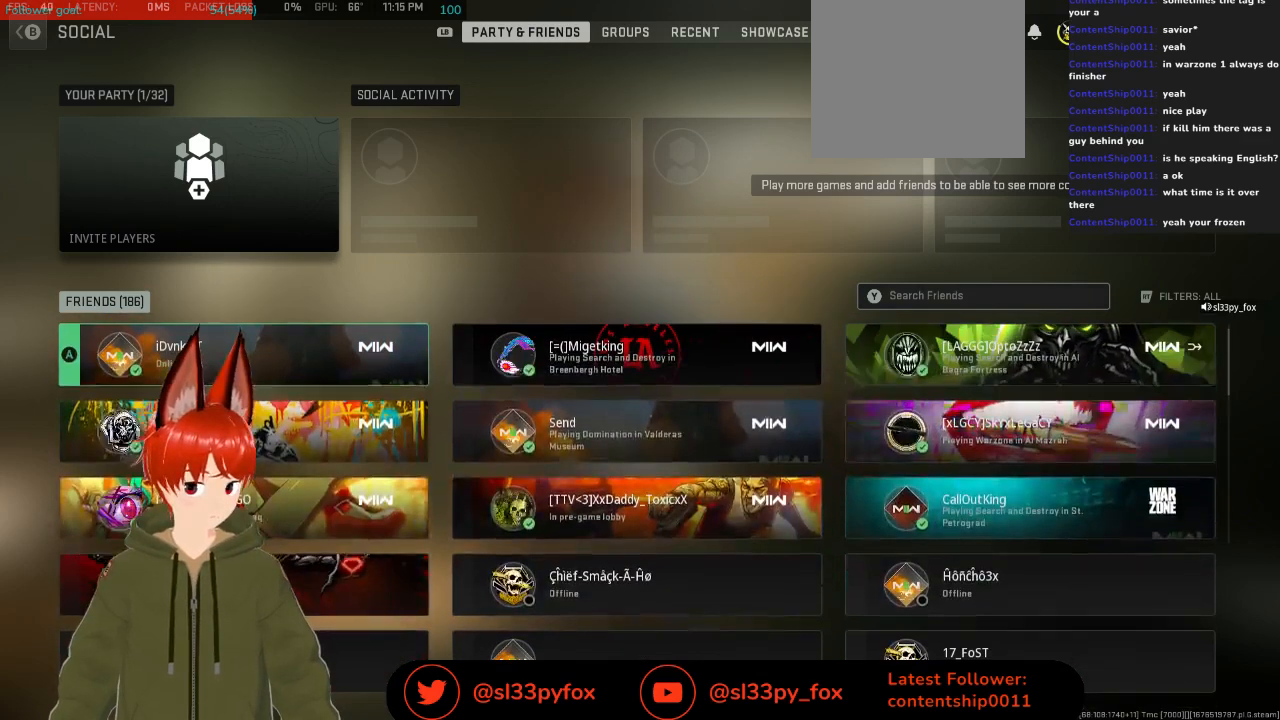
{"buttons": [], "left_stick": "center", "right_stick": "center", "events": [[133, "DPAD_RIGHT", "down"], [233, "DPAD_RIGHT", "up"]]}
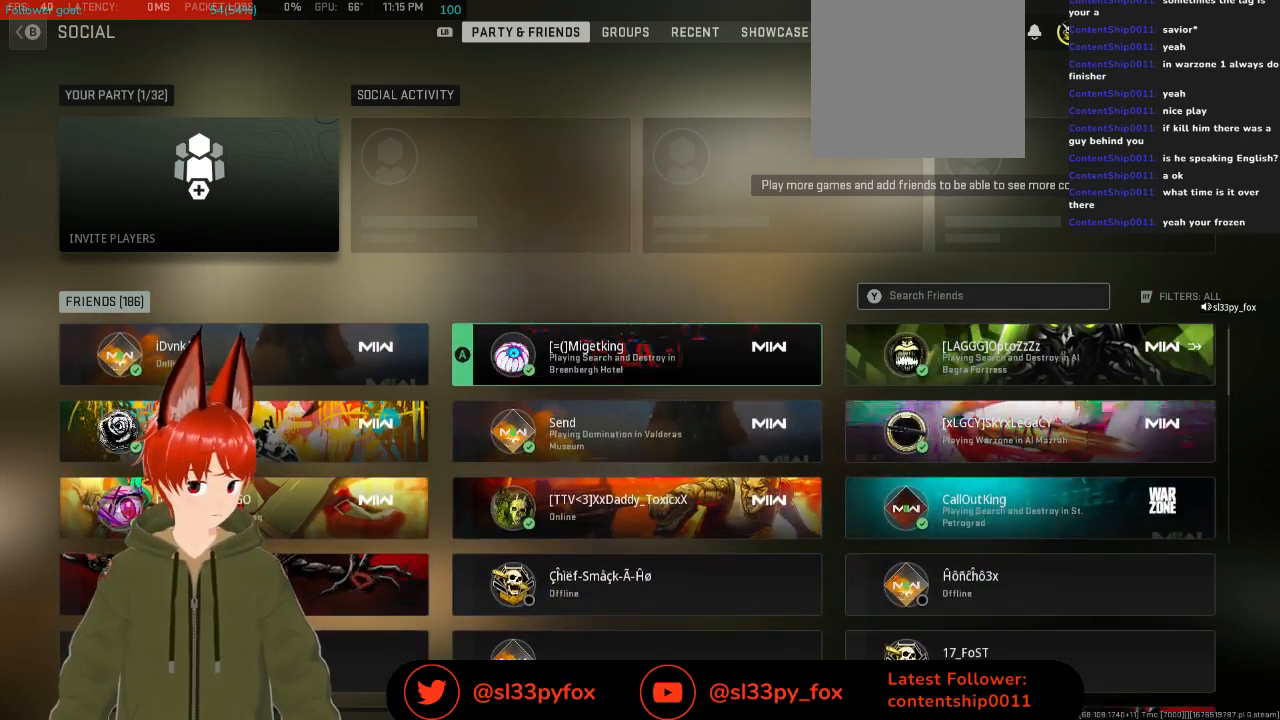
{"buttons": [], "left_stick": "center", "right_stick": "center", "events": []}
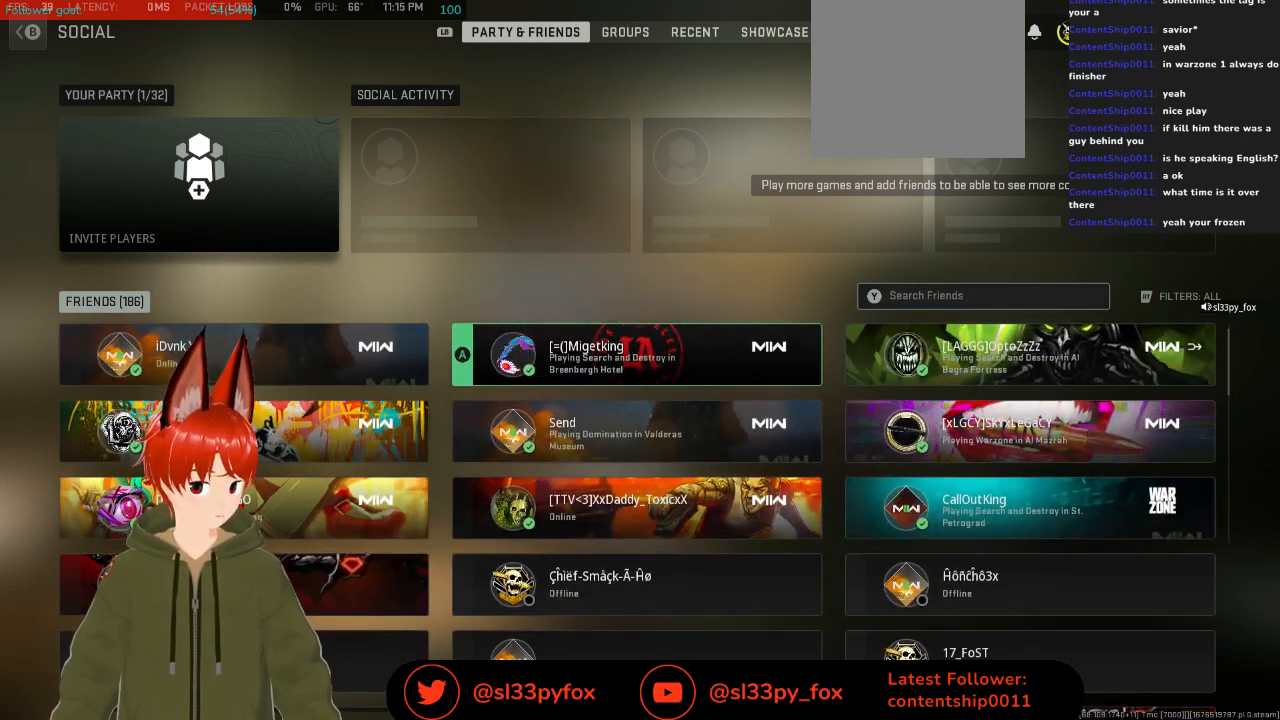
{"buttons": [], "left_stick": "center", "right_stick": "center", "events": []}
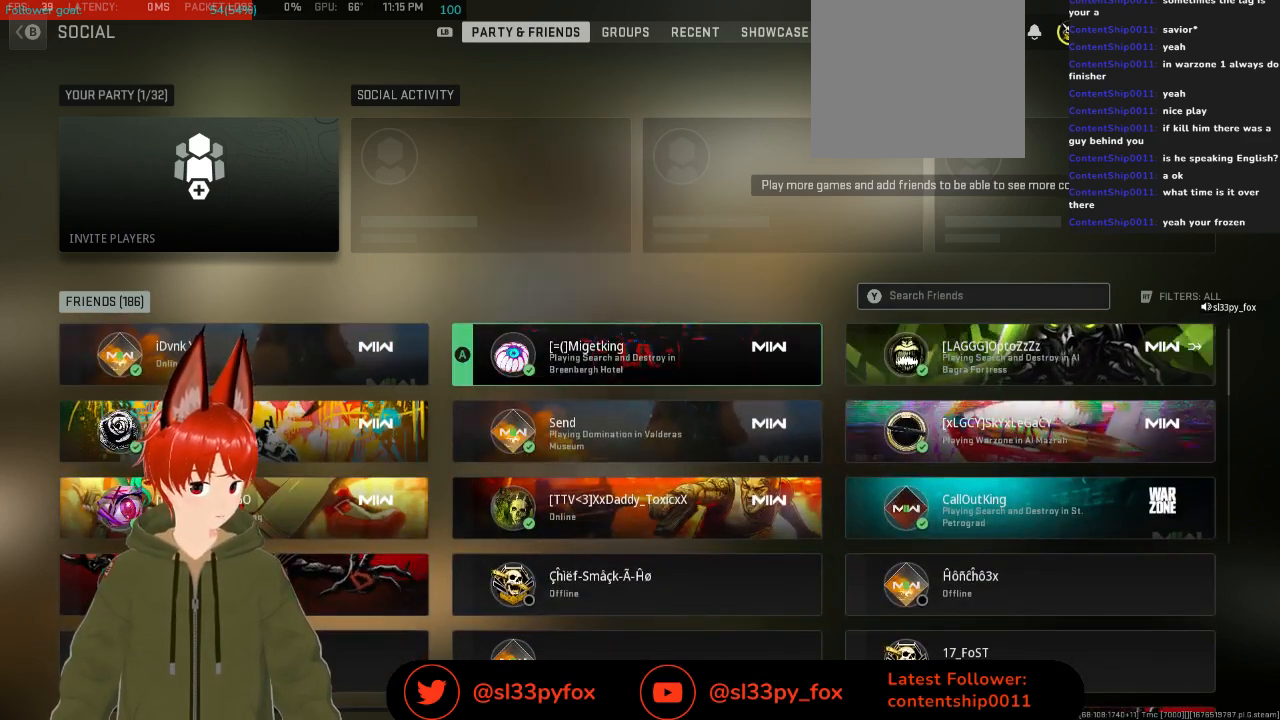
{"buttons": [], "left_stick": "center", "right_stick": "center", "events": []}
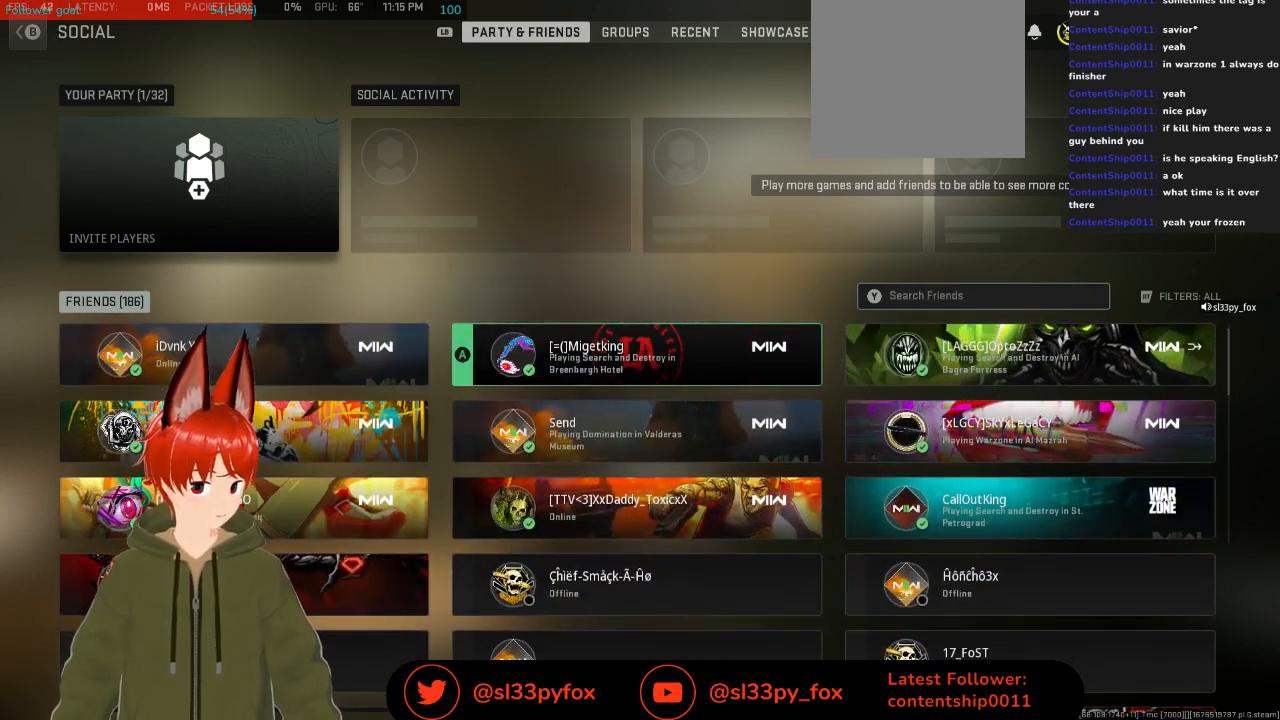
{"buttons": [], "left_stick": "center", "right_stick": "center", "events": [[133, "DPAD_RIGHT", "down"], [300, "DPAD_RIGHT", "up"]]}